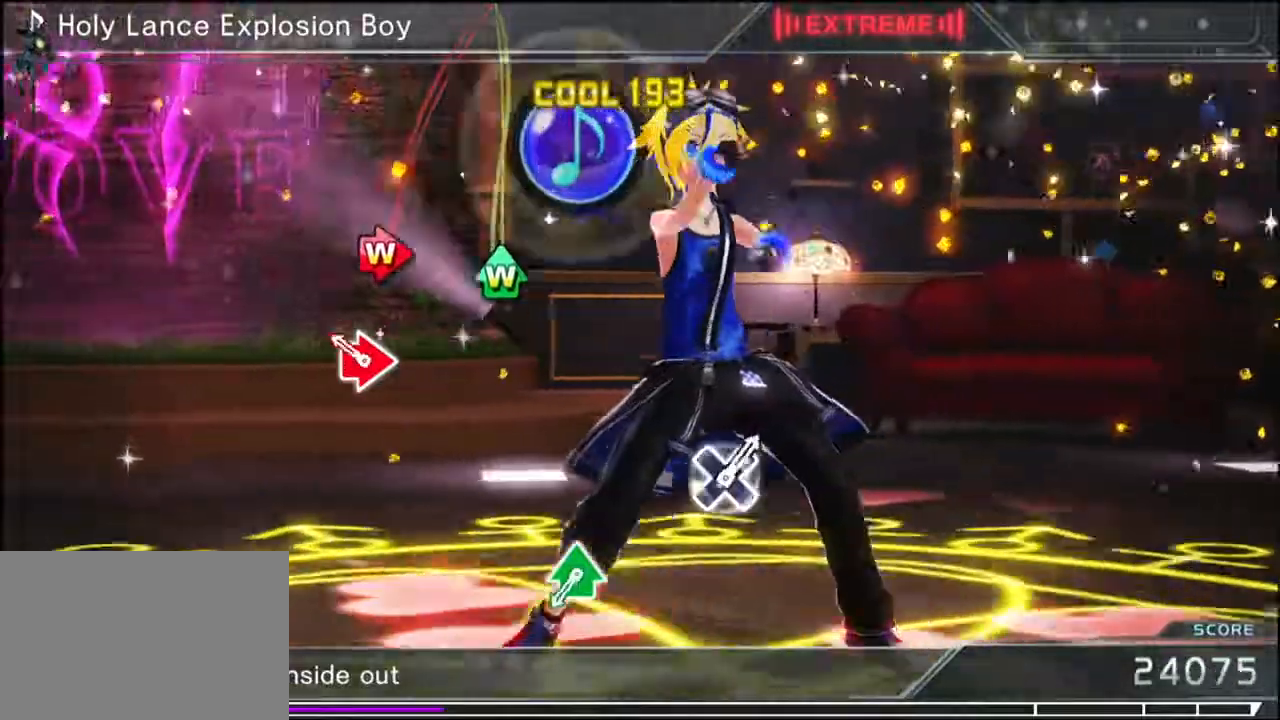
Gameplay with a controller (PlayStation layout); each line is a JSON object with the inputs held at the frame after it. "events" lists button and stick changes between this image and that frame as [ms after this image, input, new state], when the widget could be followed in between. Not read: left_stick right_stick.
{"buttons": [], "events": [[183, "CIRCLE", "down"], [183, "DPAD_RIGHT", "down"], [267, "DPAD_RIGHT", "up"], [300, "CIRCLE", "up"]]}
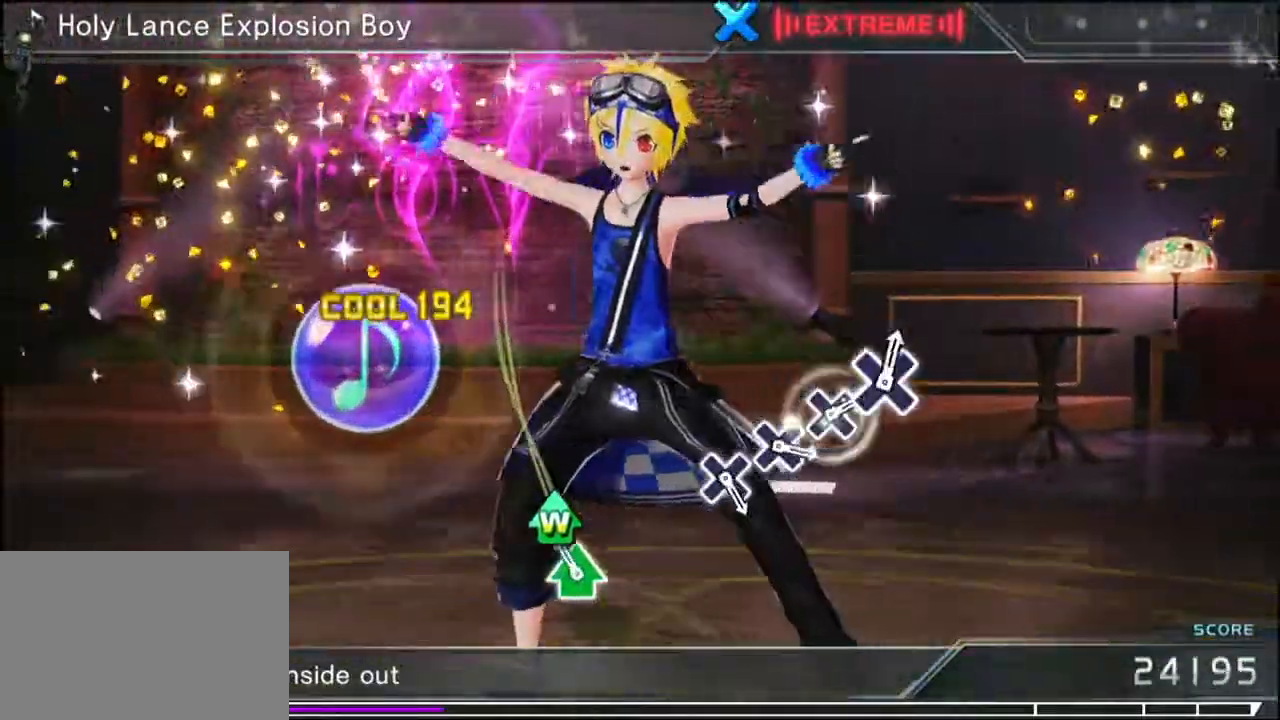
{"buttons": [], "events": [[33, "DPAD_UP", "down"], [33, "TRIANGLE", "down"], [117, "DPAD_UP", "up"], [133, "TRIANGLE", "up"]]}
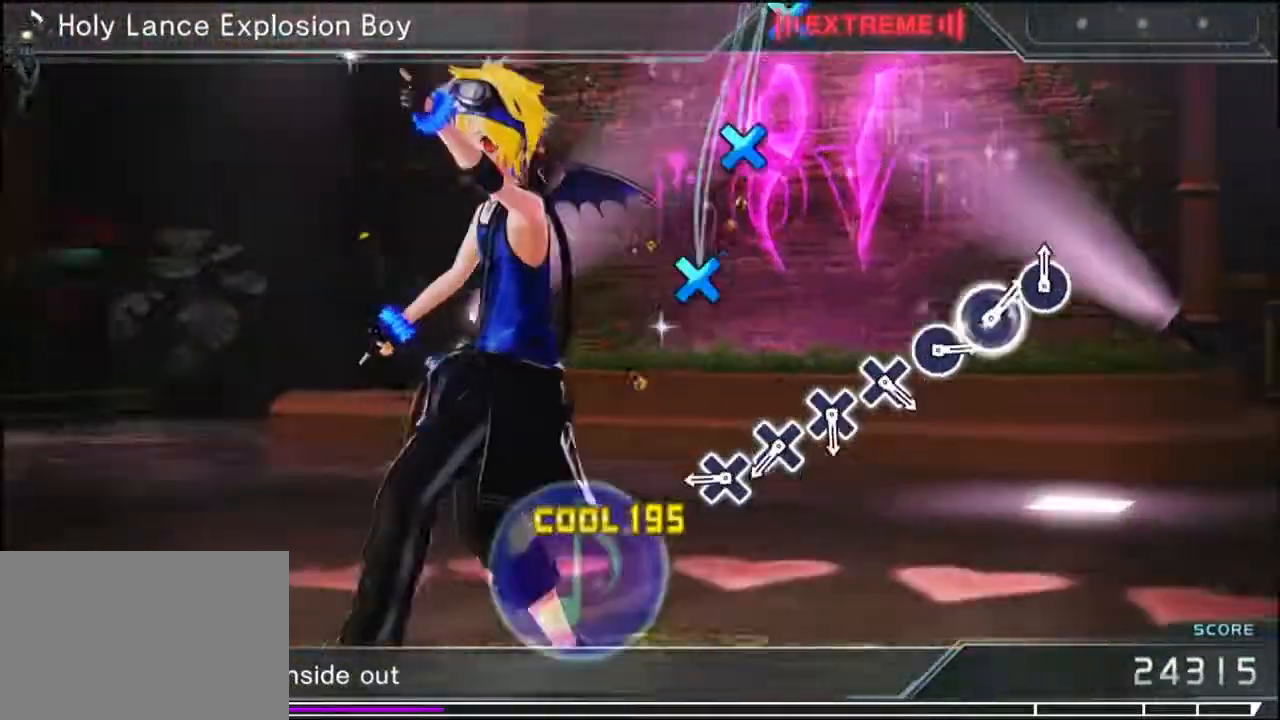
{"buttons": [], "events": [[317, "CROSS", "down"], [383, "CROSS", "up"]]}
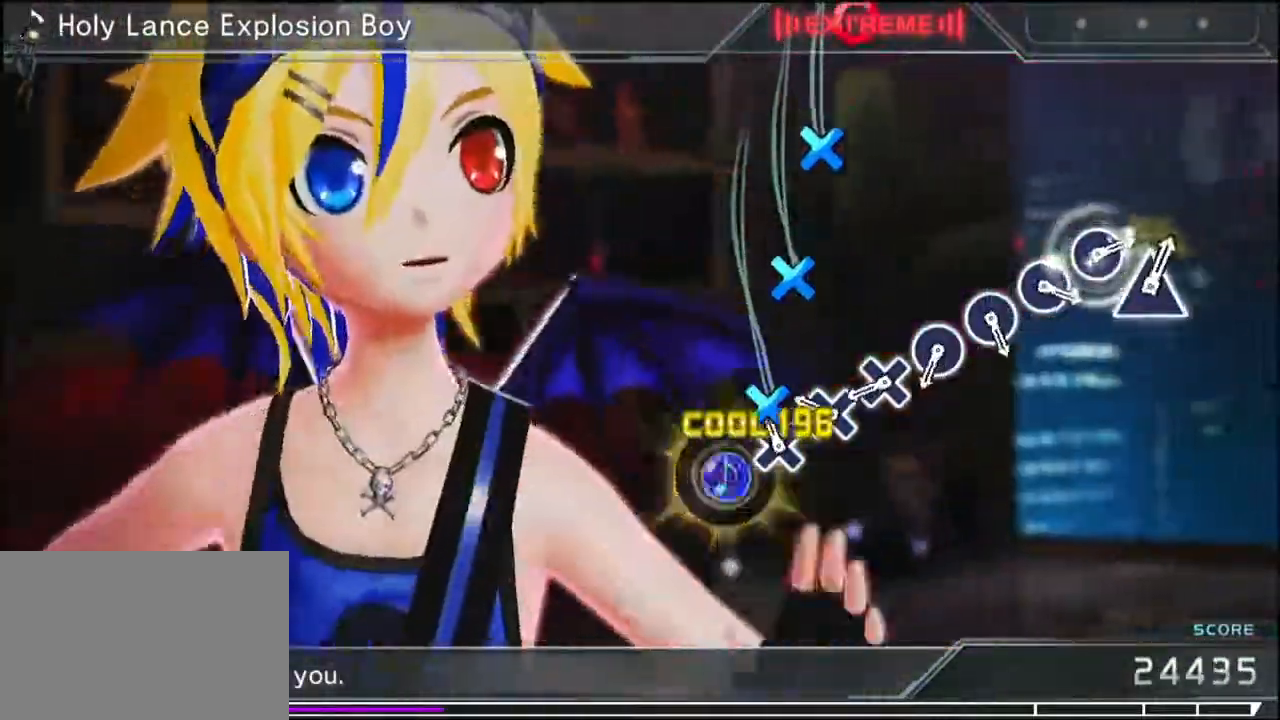
{"buttons": [], "events": [[17, "CROSS", "down"], [83, "CROSS", "up"], [217, "CROSS", "down"], [267, "CROSS", "up"], [400, "CROSS", "down"], [467, "CROSS", "up"]]}
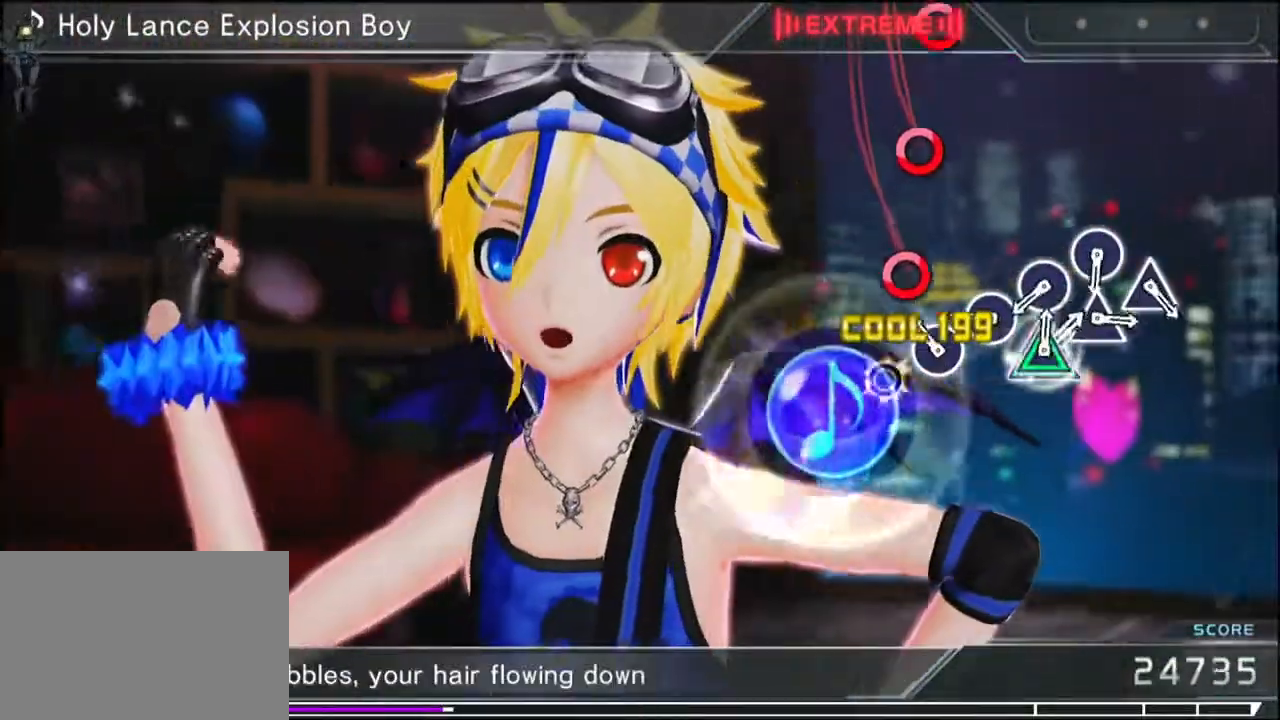
{"buttons": ["CIRCLE"], "events": [[100, "CIRCLE", "down"], [183, "CIRCLE", "up"], [283, "CIRCLE", "down"], [367, "CIRCLE", "up"], [467, "CIRCLE", "down"]]}
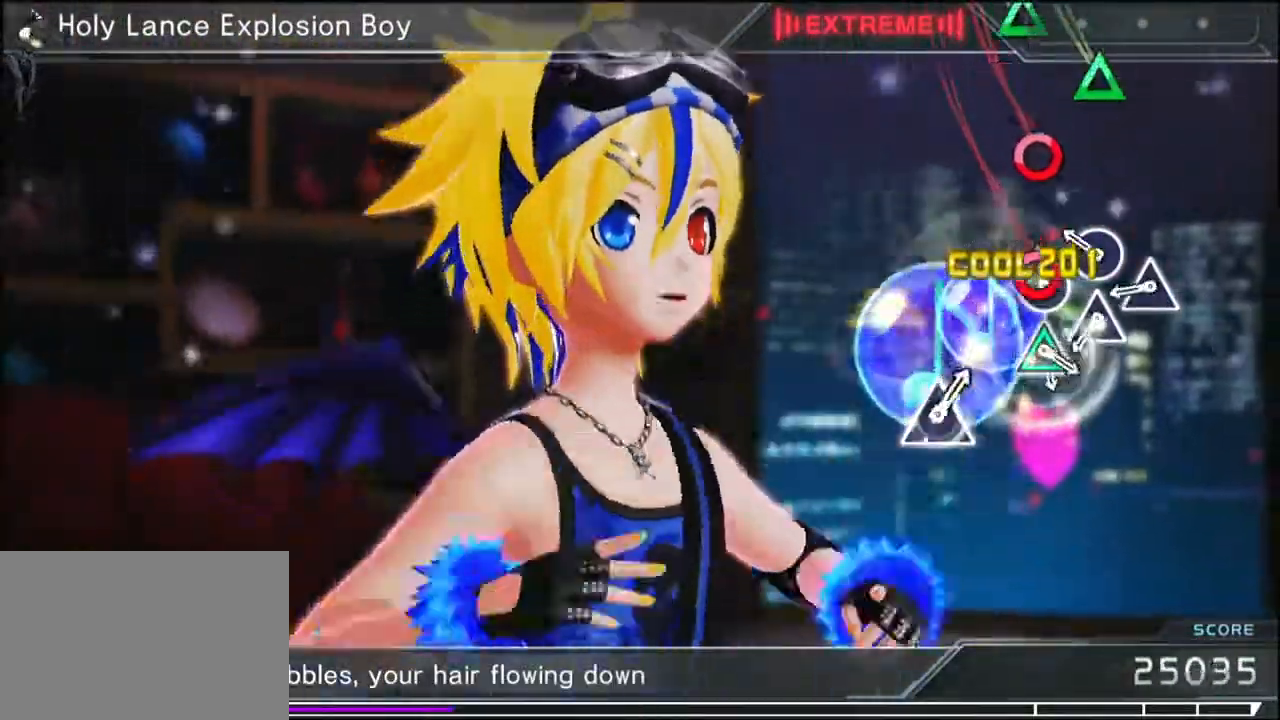
{"buttons": [], "events": [[33, "CIRCLE", "up"], [133, "CIRCLE", "down"], [250, "CIRCLE", "up"], [317, "TRIANGLE", "down"], [417, "TRIANGLE", "up"]]}
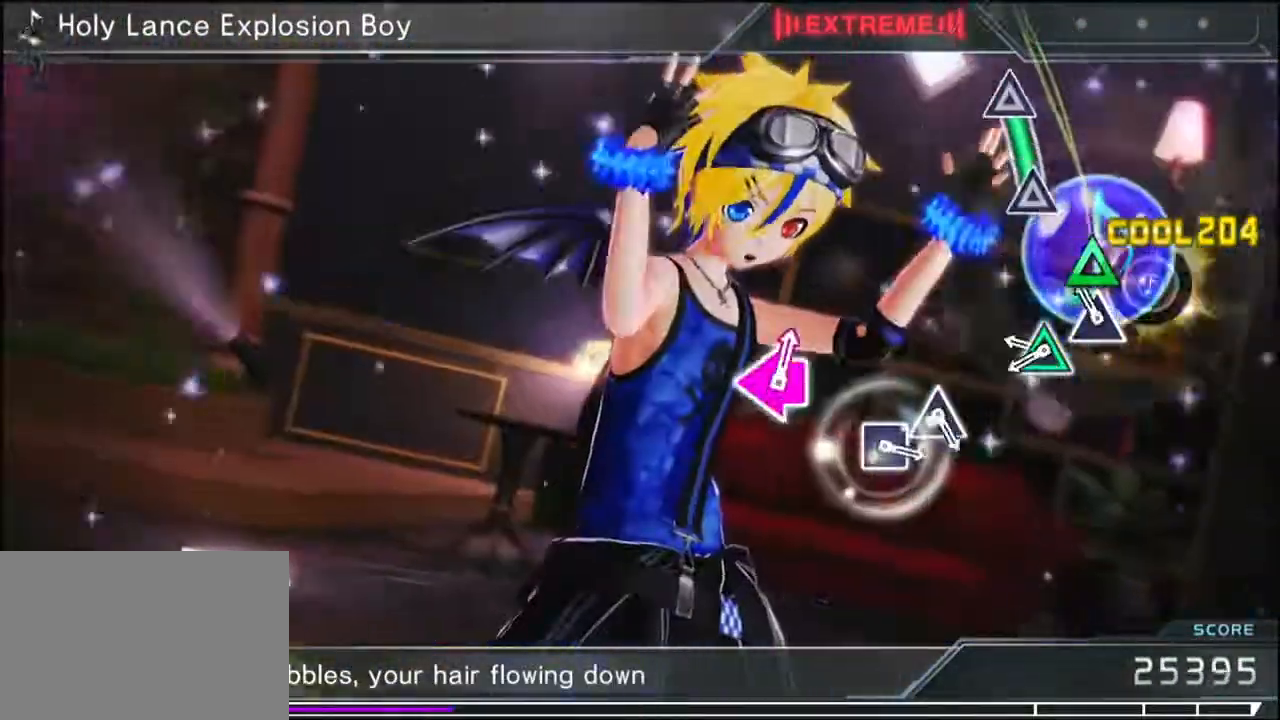
{"buttons": [], "events": [[50, "TRIANGLE", "down"], [117, "TRIANGLE", "up"], [200, "TRIANGLE", "down"], [417, "TRIANGLE", "up"]]}
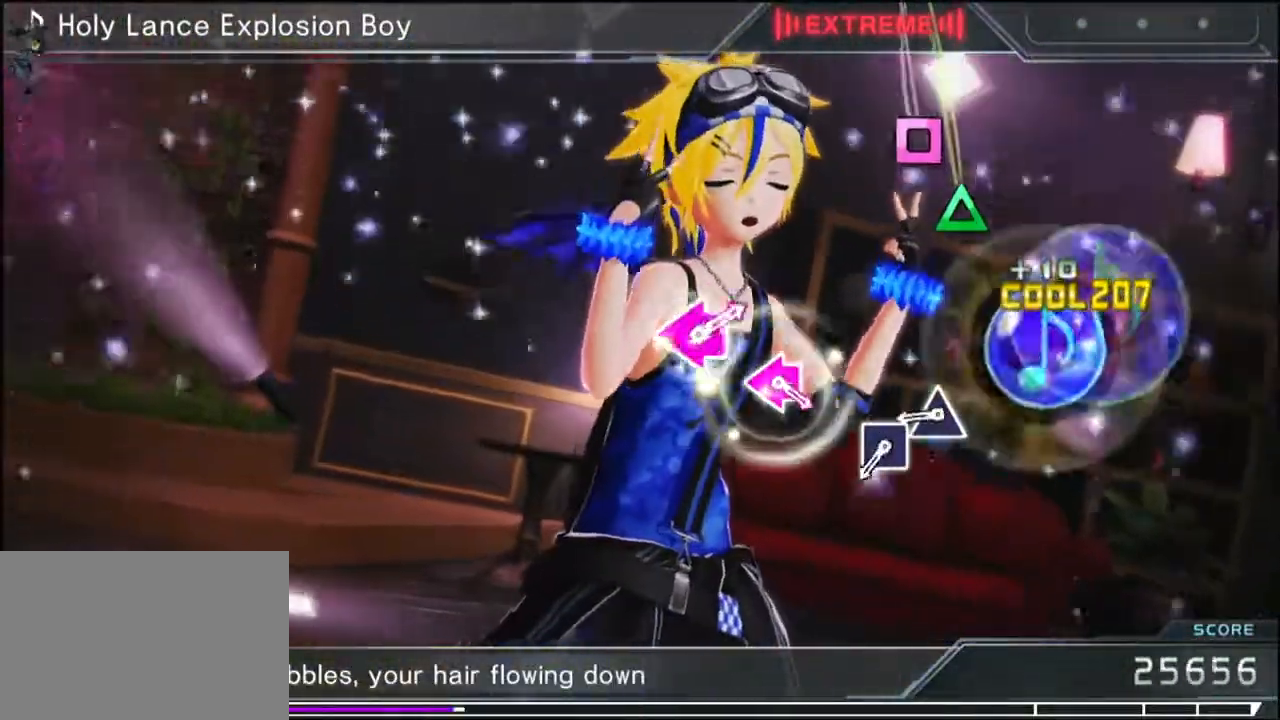
{"buttons": [], "events": [[317, "TRIANGLE", "down"], [400, "TRIANGLE", "up"]]}
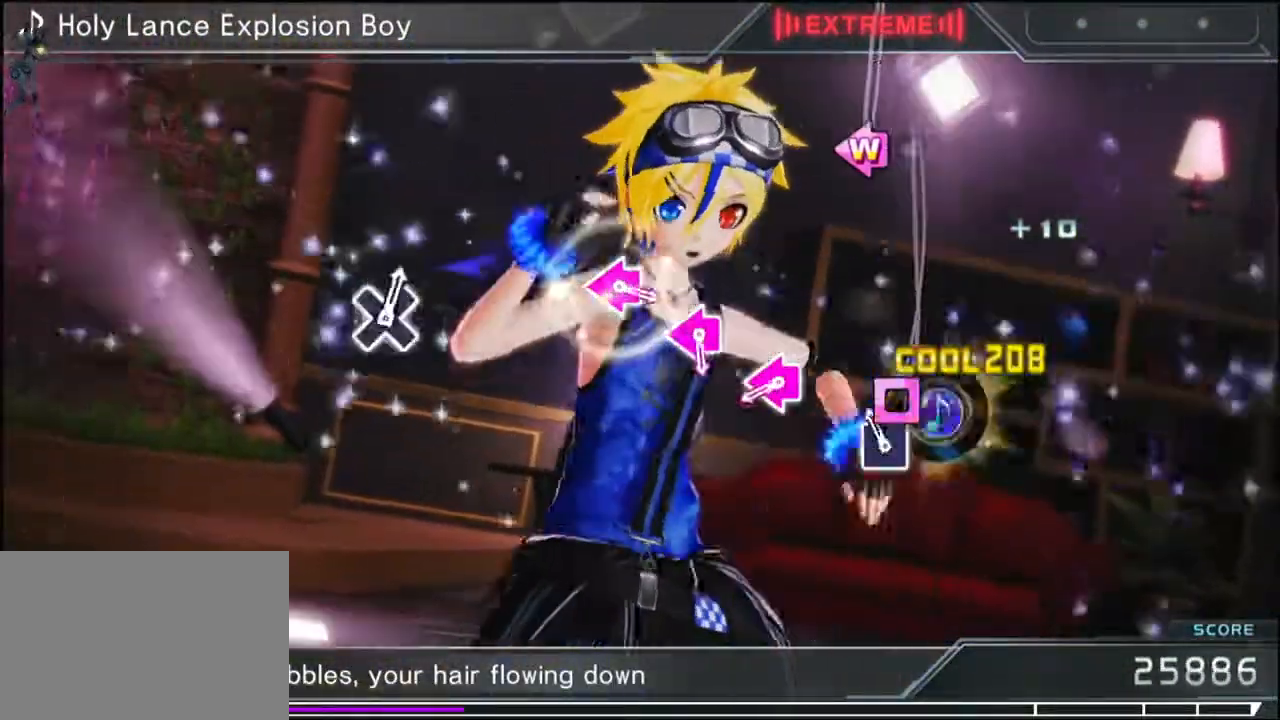
{"buttons": ["SQUARE", "DPAD_LEFT"], "events": [[33, "SQUARE", "down"], [117, "SQUARE", "up"], [417, "DPAD_LEFT", "down"], [467, "SQUARE", "down"]]}
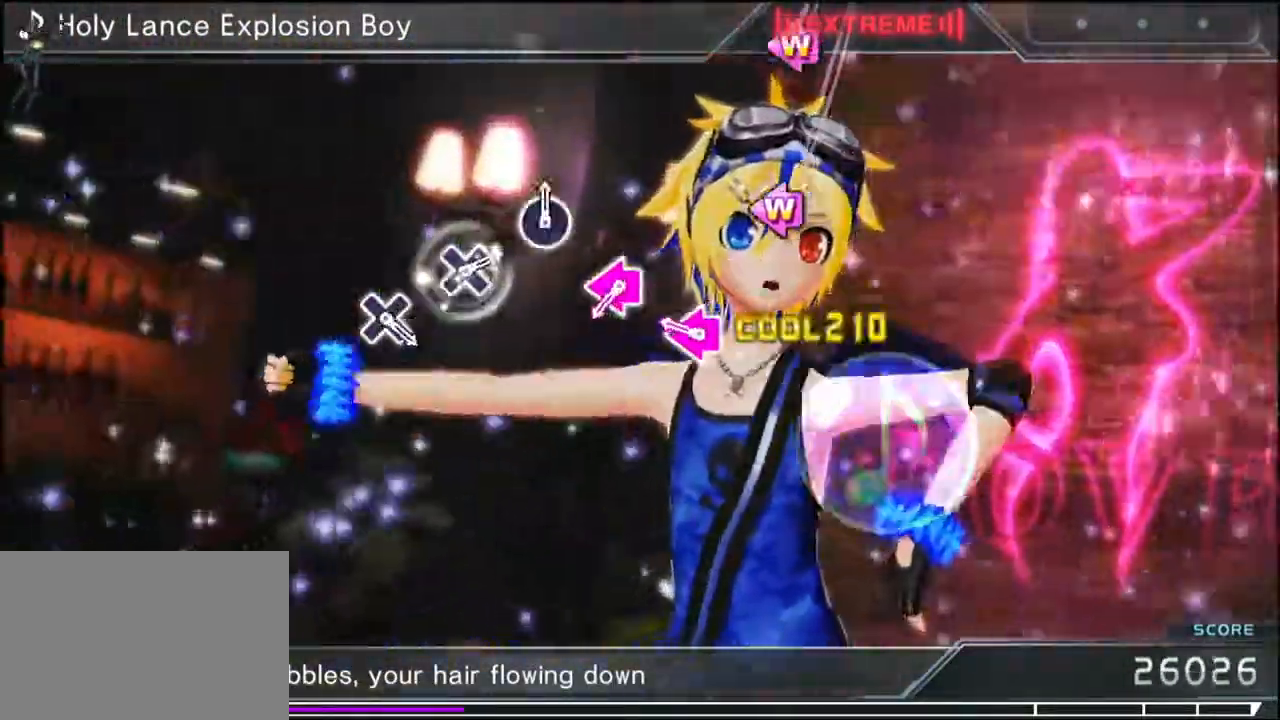
{"buttons": ["SQUARE"], "events": [[17, "DPAD_LEFT", "up"], [67, "SQUARE", "up"], [217, "DPAD_LEFT", "down"], [217, "SQUARE", "down"], [283, "DPAD_LEFT", "up"], [350, "SQUARE", "up"], [483, "SQUARE", "down"]]}
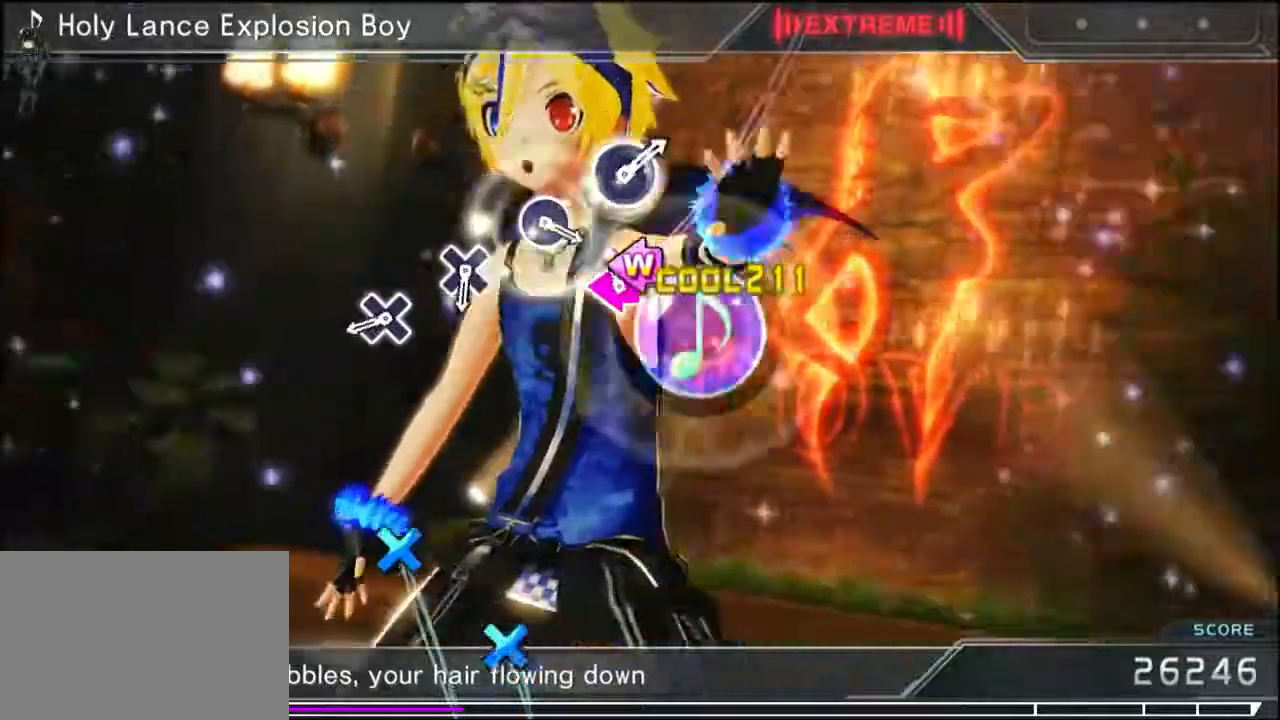
{"buttons": [], "events": [[83, "SQUARE", "up"], [367, "CROSS", "down"], [433, "CROSS", "up"]]}
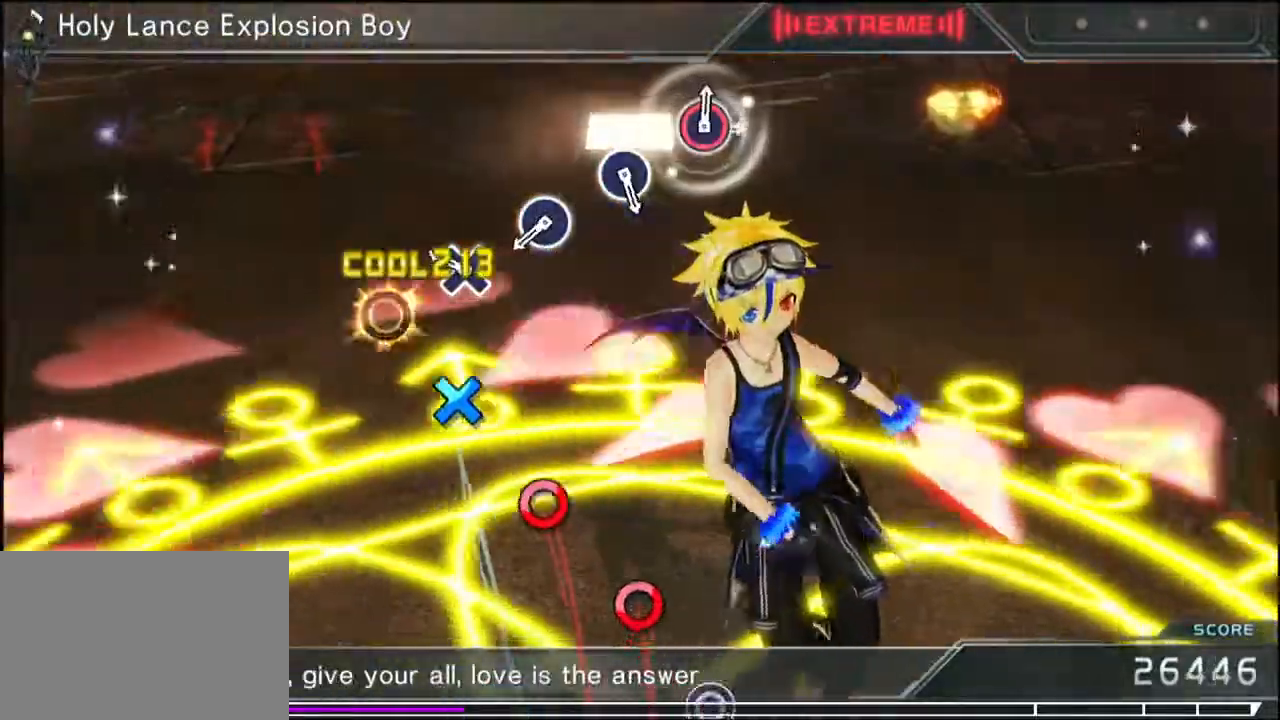
{"buttons": ["CIRCLE"], "events": [[133, "CROSS", "down"], [233, "CROSS", "up"], [483, "CIRCLE", "down"]]}
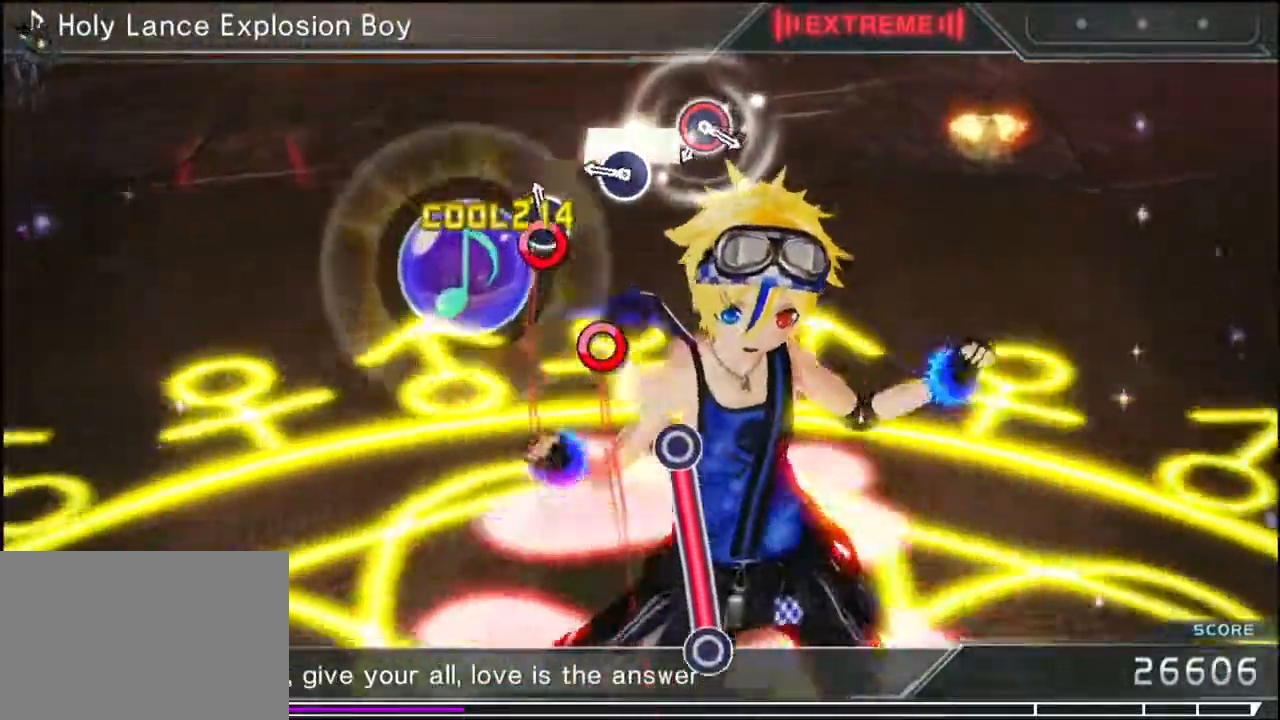
{"buttons": [], "events": [[67, "CIRCLE", "up"], [250, "CIRCLE", "down"], [333, "CIRCLE", "up"]]}
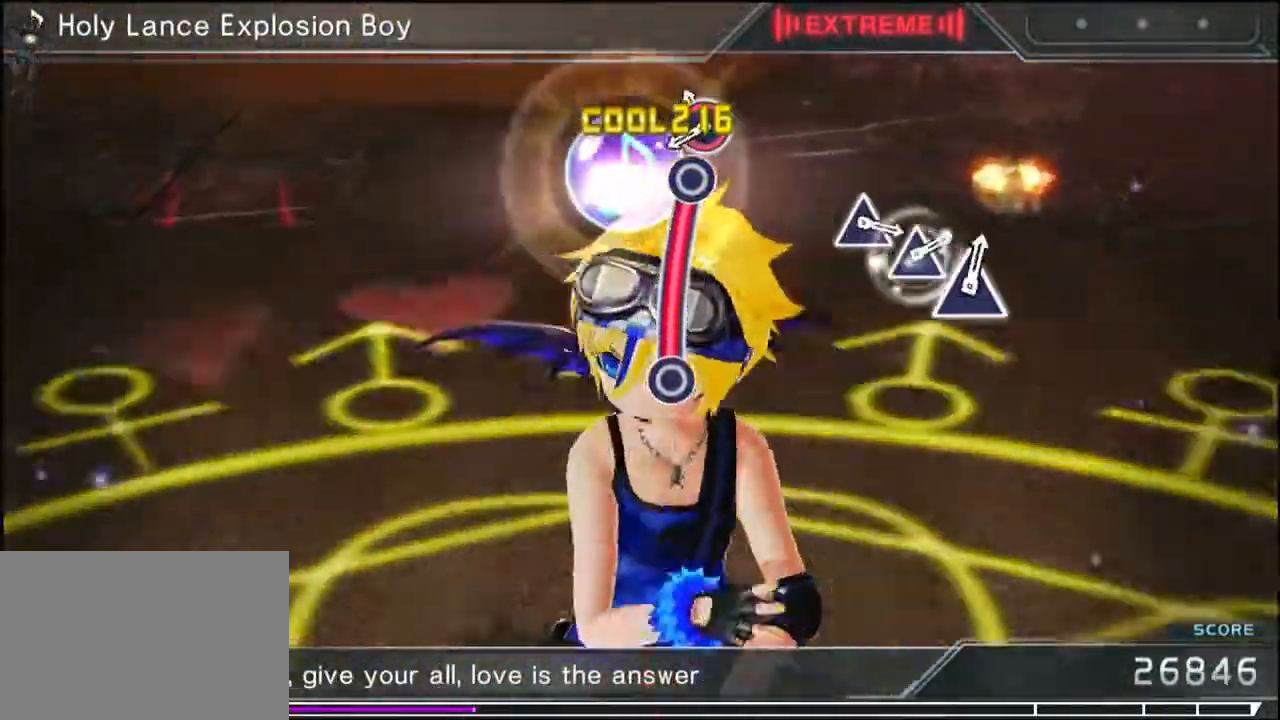
{"buttons": [], "events": [[83, "CIRCLE", "down"], [400, "CIRCLE", "up"]]}
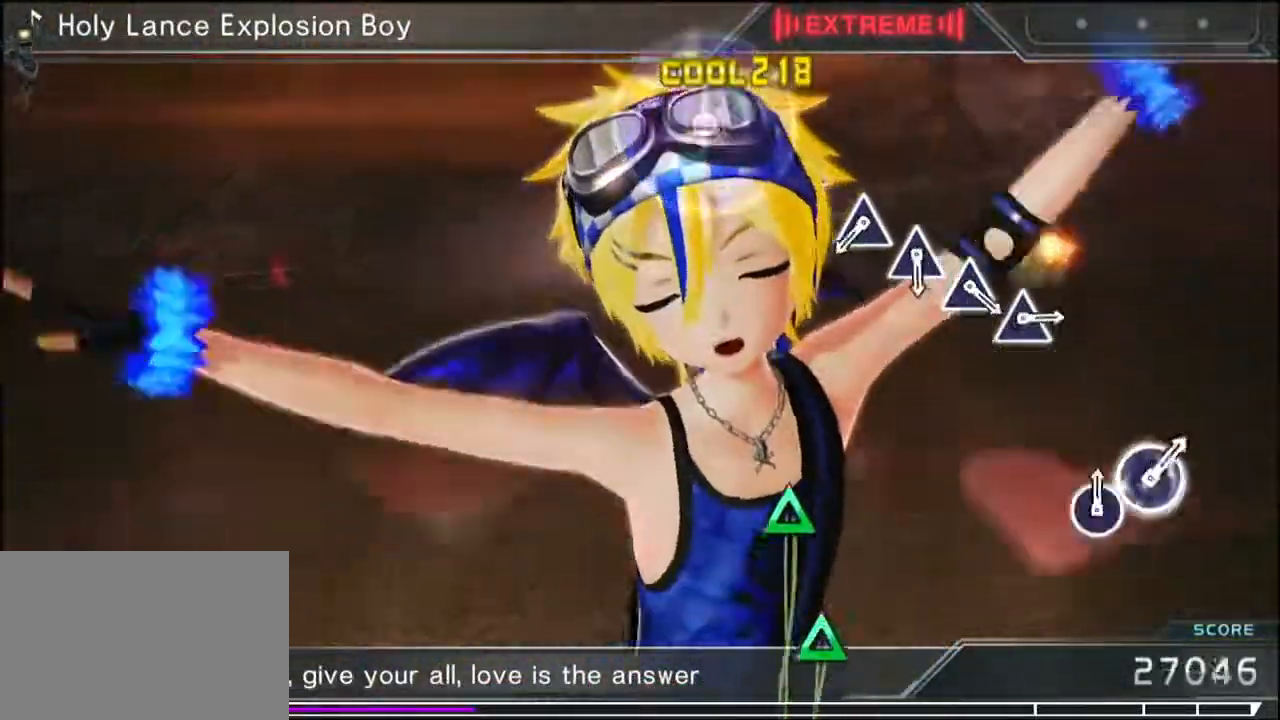
{"buttons": ["TRIANGLE"], "events": [[483, "TRIANGLE", "down"]]}
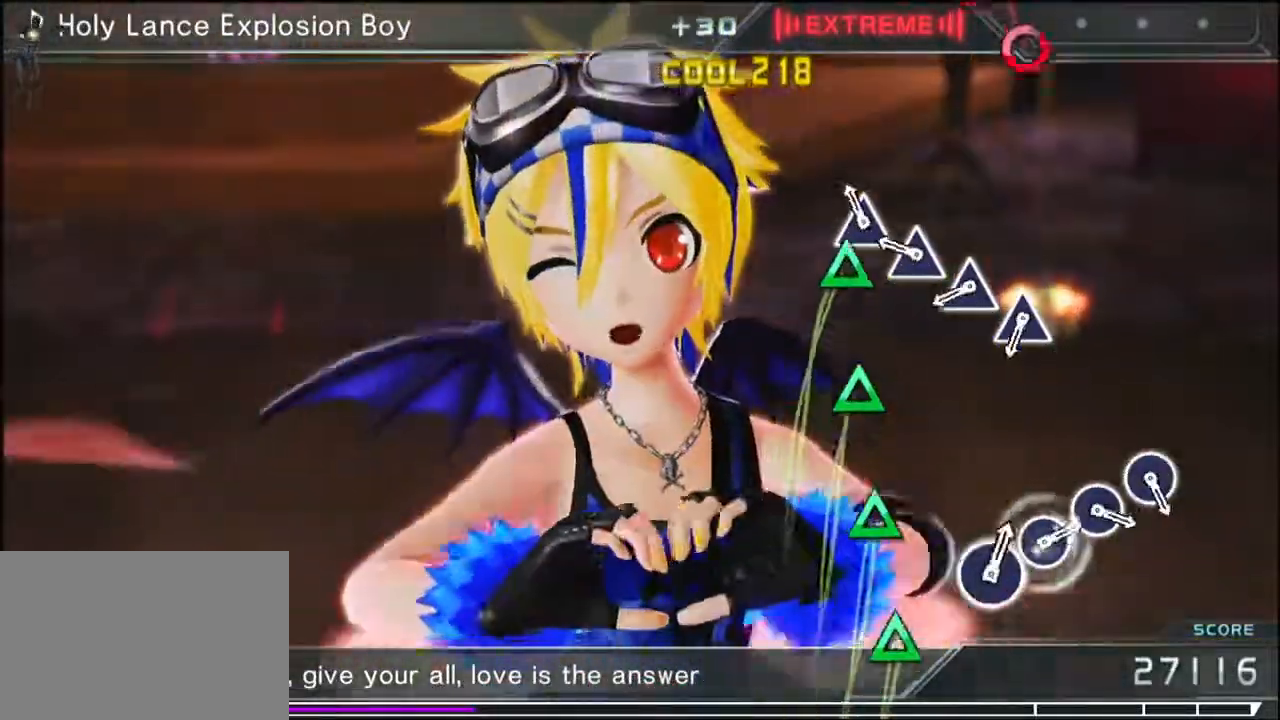
{"buttons": [], "events": [[50, "TRIANGLE", "up"], [200, "TRIANGLE", "down"], [267, "TRIANGLE", "up"], [367, "TRIANGLE", "down"], [483, "TRIANGLE", "up"]]}
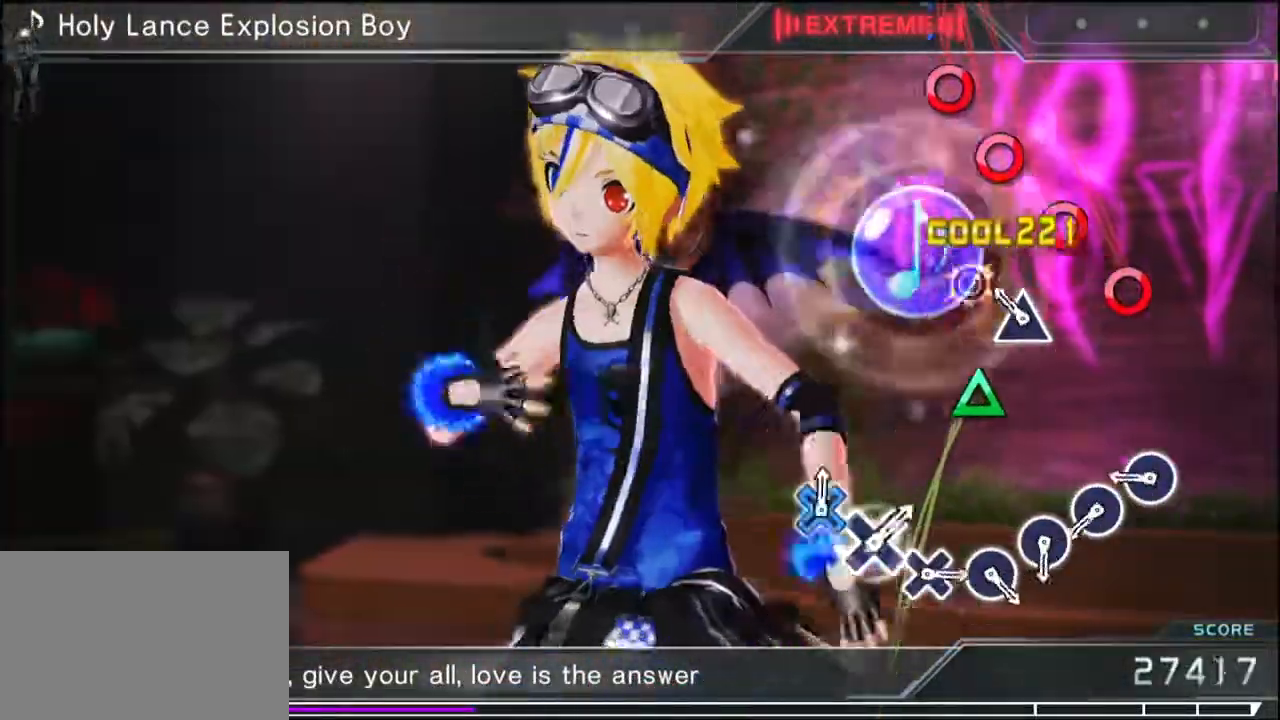
{"buttons": ["CIRCLE"], "events": [[67, "TRIANGLE", "down"], [167, "TRIANGLE", "up"], [300, "CIRCLE", "down"], [400, "CIRCLE", "up"], [500, "CIRCLE", "down"]]}
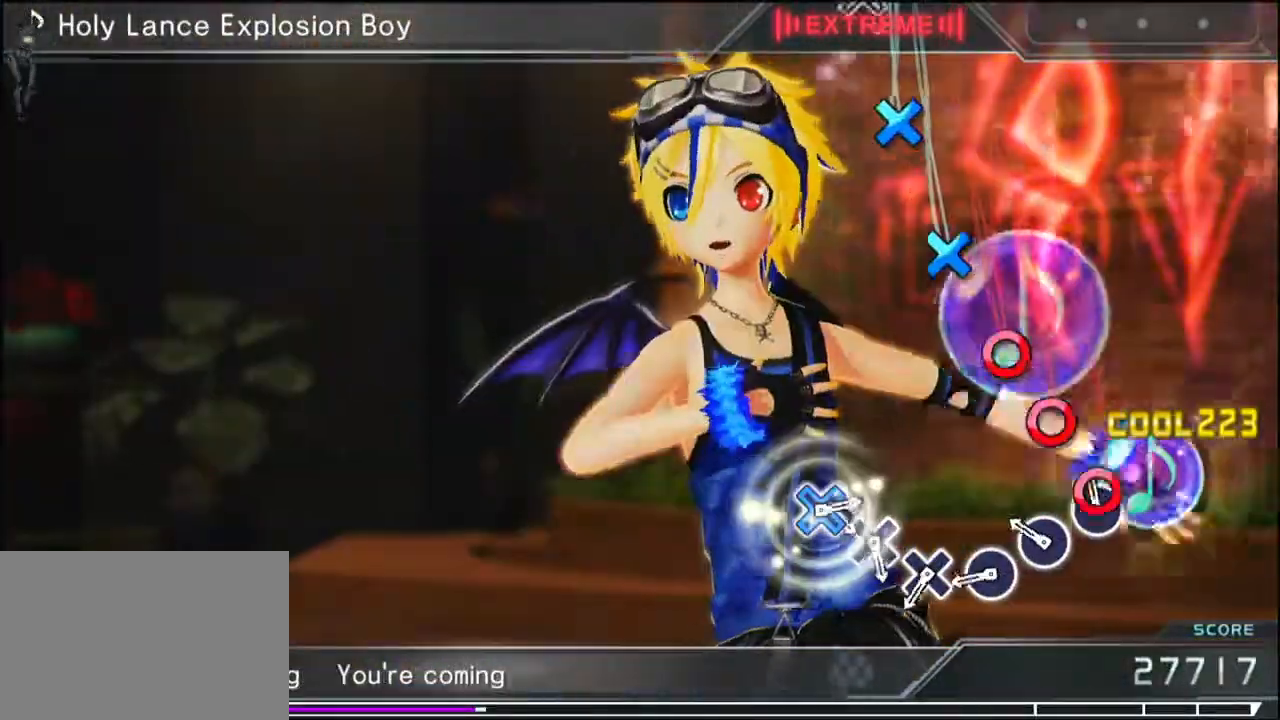
{"buttons": [], "events": [[83, "CIRCLE", "up"], [167, "CIRCLE", "down"], [267, "CIRCLE", "up"], [333, "CIRCLE", "down"], [467, "CIRCLE", "up"]]}
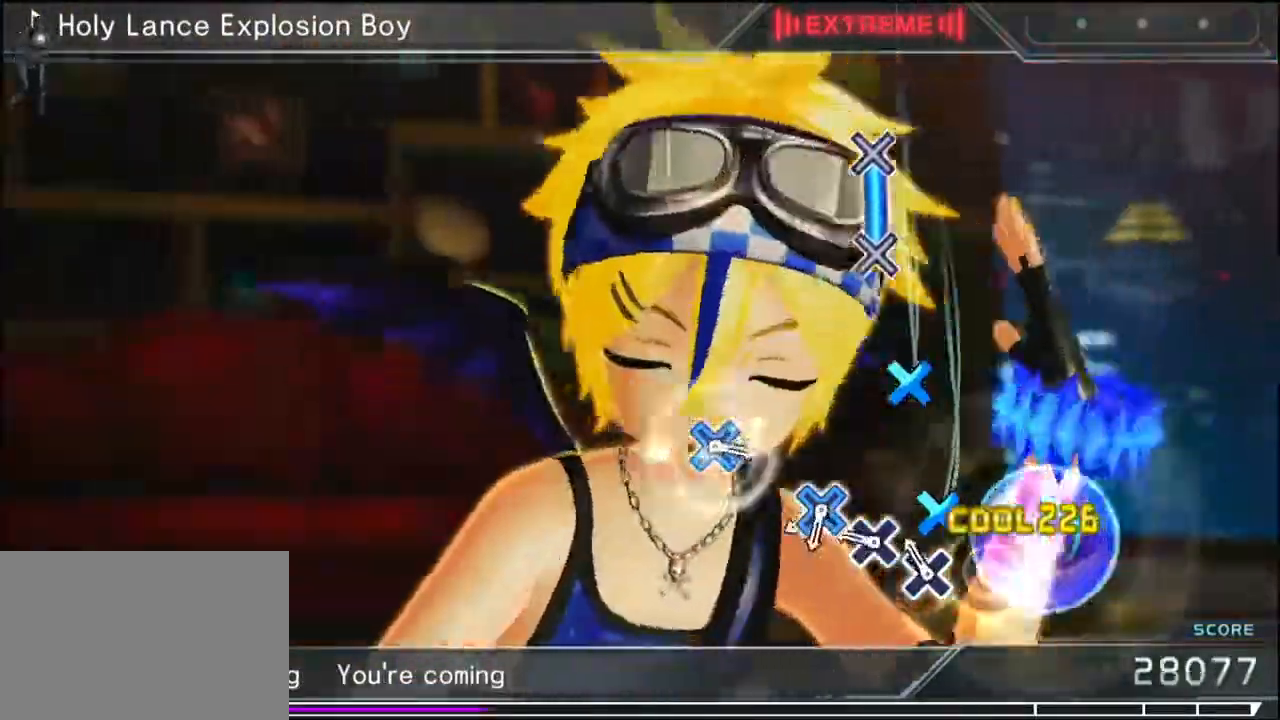
{"buttons": ["CROSS"], "events": [[50, "CROSS", "down"], [183, "CROSS", "up"], [233, "CROSS", "down"], [300, "CROSS", "up"], [400, "CROSS", "down"]]}
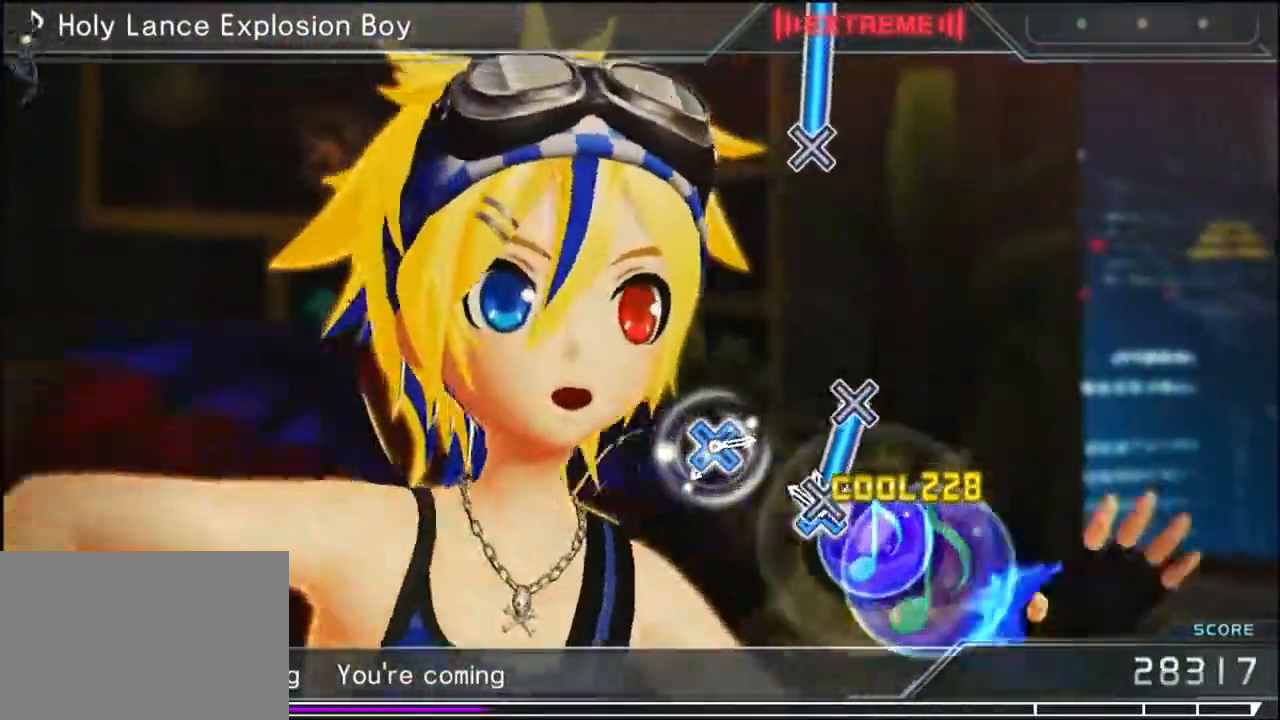
{"buttons": [], "events": [[133, "CROSS", "up"]]}
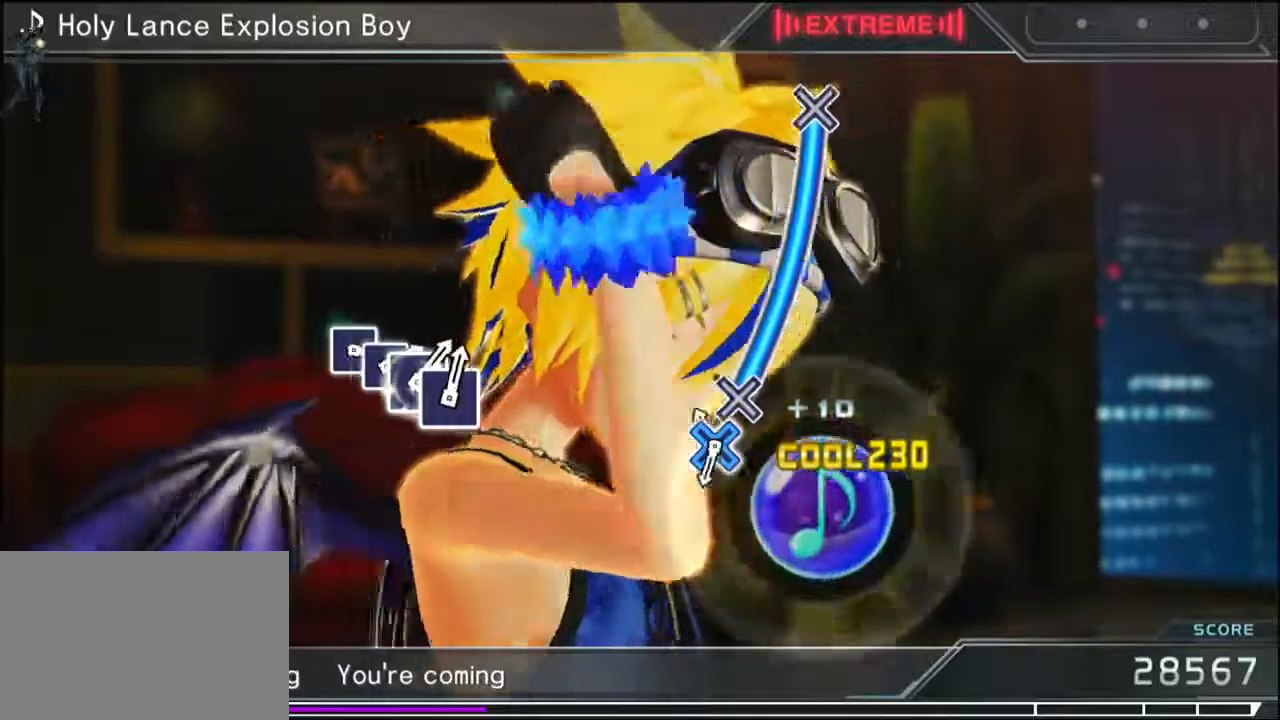
{"buttons": ["CROSS"], "events": [[17, "CROSS", "down"]]}
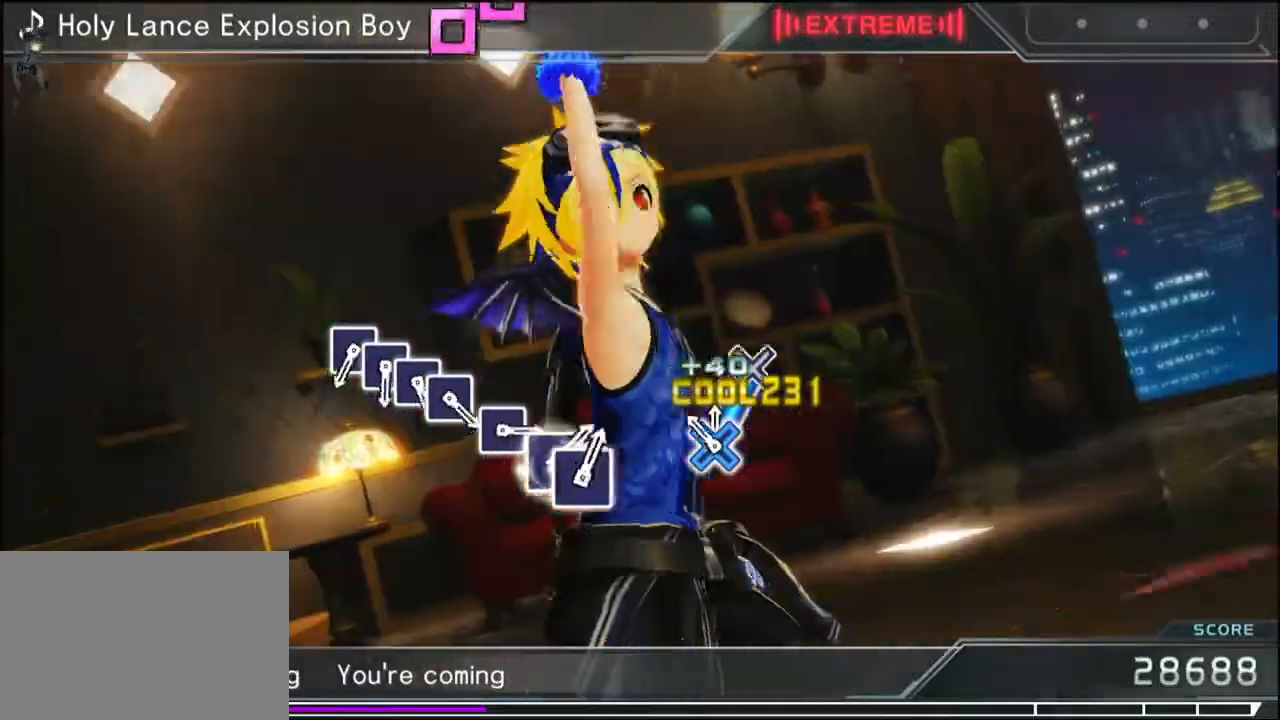
{"buttons": [], "events": [[83, "CROSS", "up"]]}
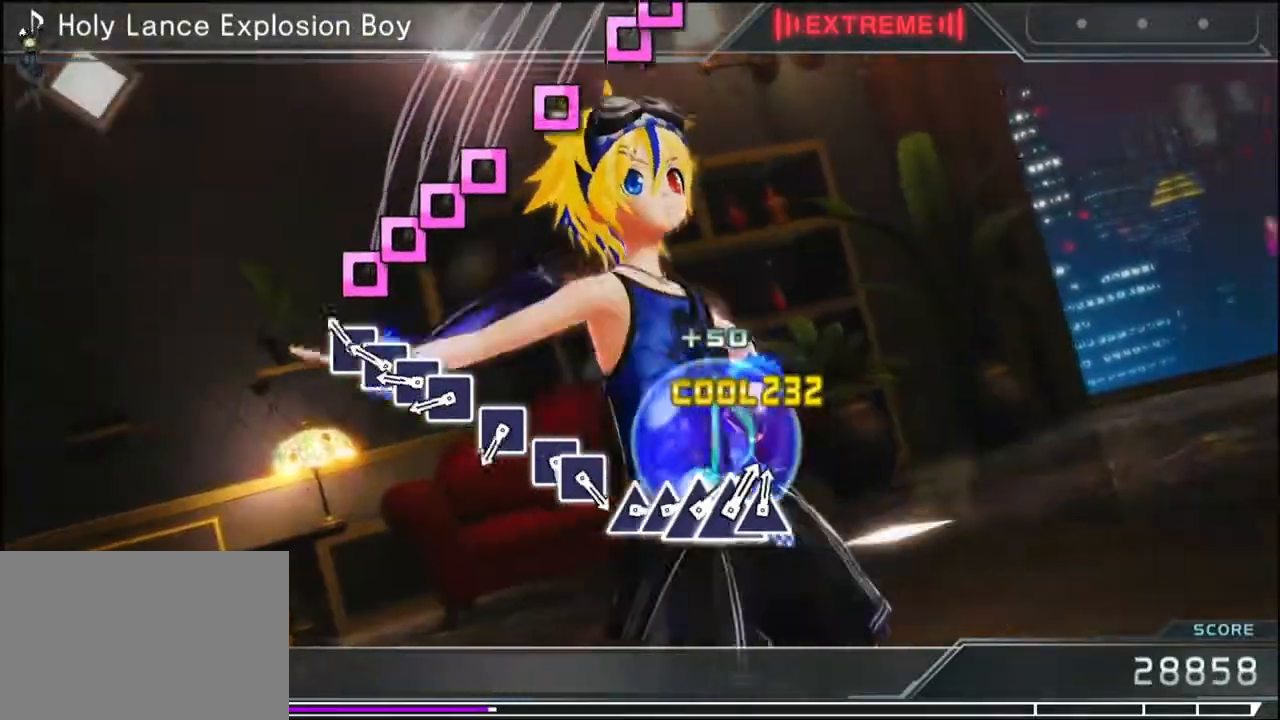
{"buttons": ["DPAD_LEFT"], "events": [[100, "SQUARE", "down"], [267, "DPAD_LEFT", "down"], [267, "SQUARE", "up"], [350, "DPAD_LEFT", "up"], [367, "SQUARE", "down"], [433, "DPAD_LEFT", "down"], [433, "SQUARE", "up"]]}
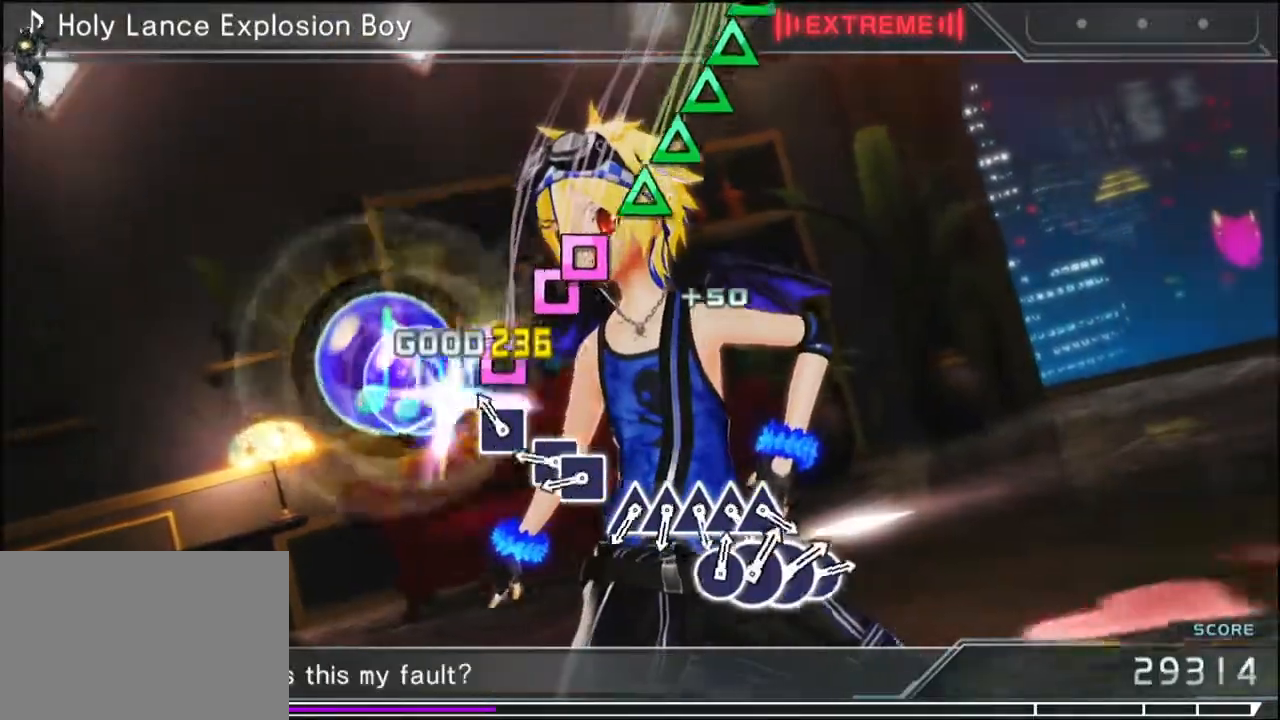
{"buttons": [], "events": [[33, "DPAD_LEFT", "up"], [83, "SQUARE", "down"], [150, "SQUARE", "up"], [267, "SQUARE", "down"], [350, "DPAD_LEFT", "down"], [350, "SQUARE", "up"], [417, "DPAD_LEFT", "up"]]}
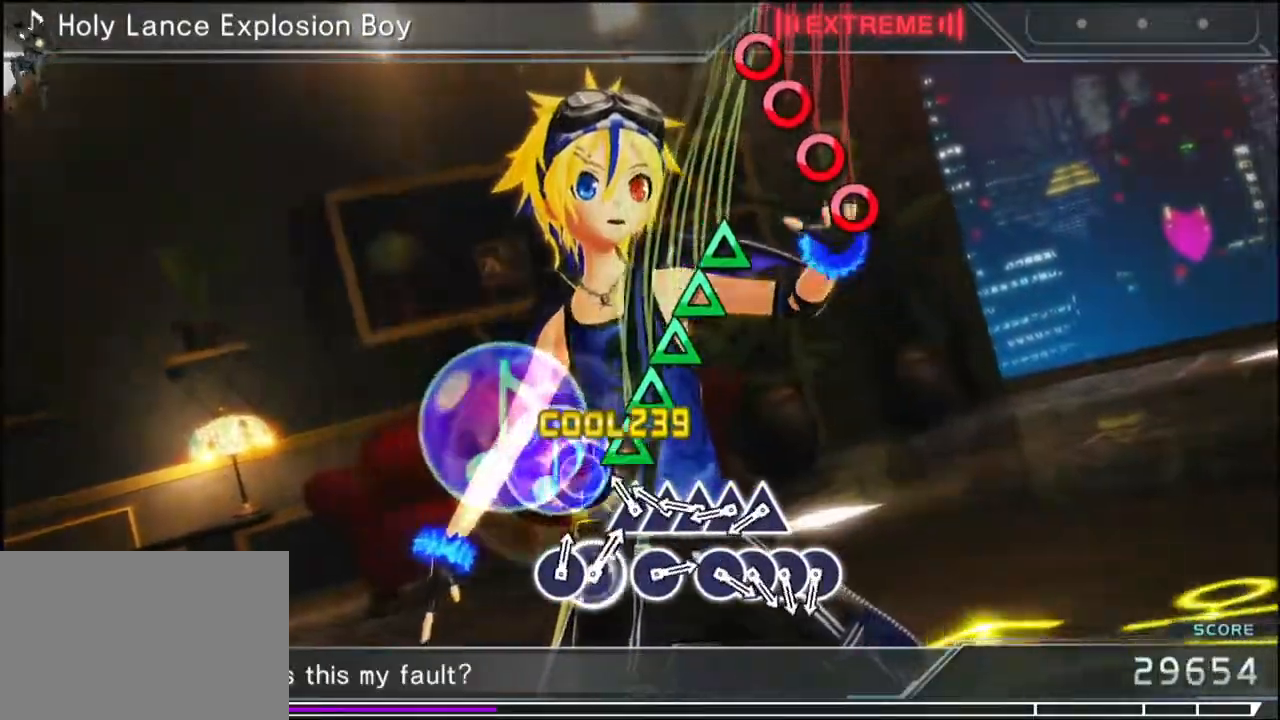
{"buttons": [], "events": [[33, "TRIANGLE", "down"], [117, "TRIANGLE", "up"], [150, "DPAD_UP", "down"], [183, "DPAD_UP", "up"], [217, "TRIANGLE", "down"], [333, "DPAD_UP", "down"], [333, "TRIANGLE", "up"], [367, "DPAD_UP", "up"], [400, "TRIANGLE", "down"], [467, "TRIANGLE", "up"]]}
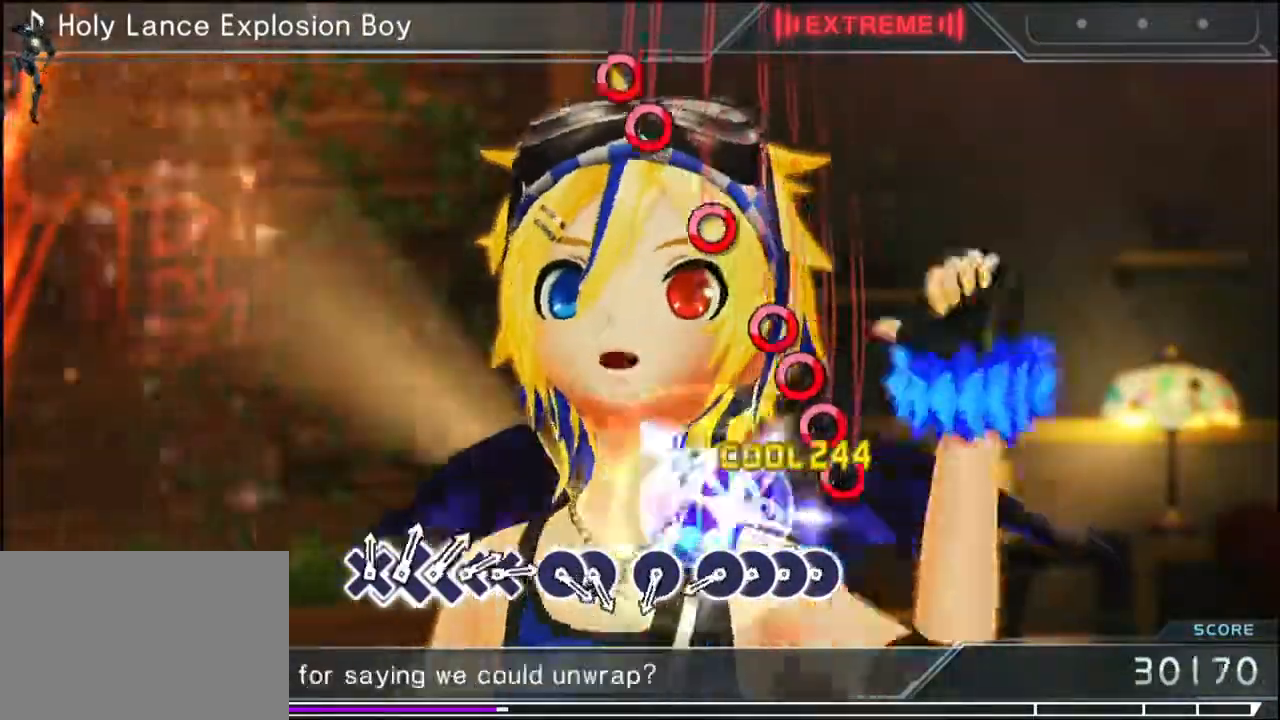
{"buttons": ["DPAD_RIGHT"], "events": [[150, "CIRCLE", "down"], [200, "CIRCLE", "up"], [250, "DPAD_RIGHT", "down"], [333, "DPAD_RIGHT", "up"], [383, "CIRCLE", "down"], [433, "CIRCLE", "up"], [483, "DPAD_RIGHT", "down"]]}
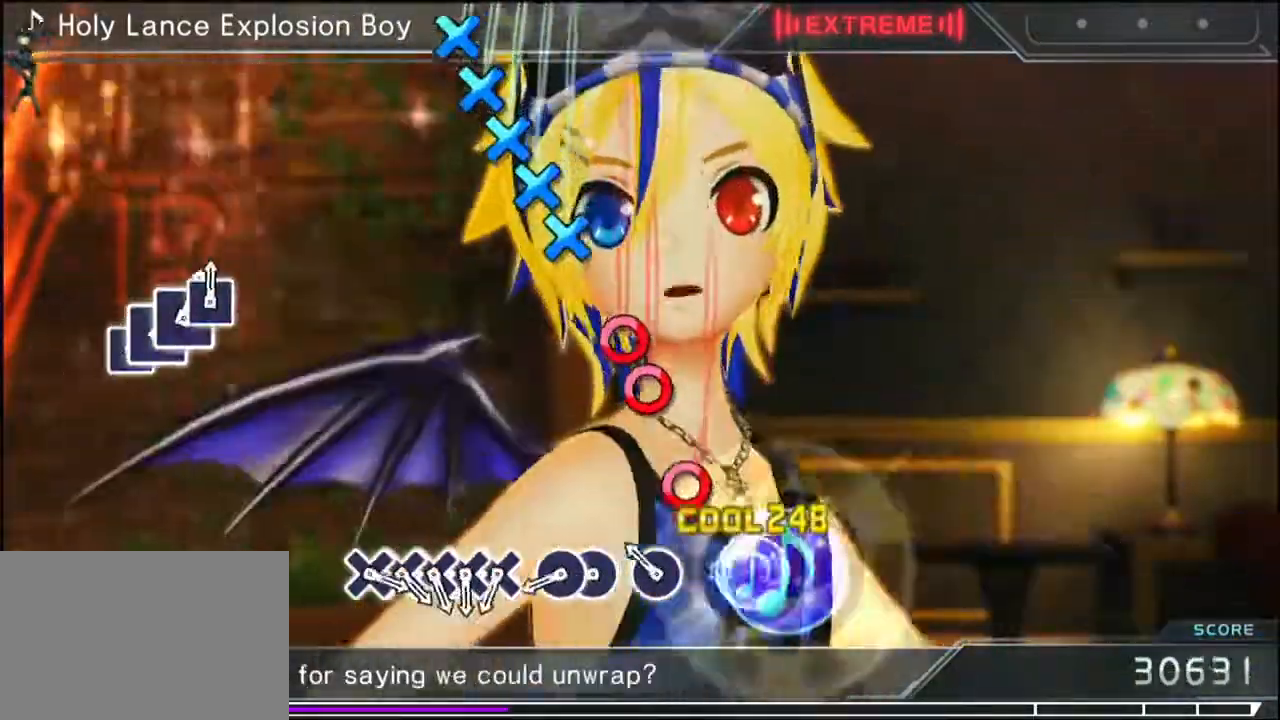
{"buttons": [], "events": [[50, "DPAD_RIGHT", "up"], [133, "CIRCLE", "down"], [250, "CIRCLE", "up"], [350, "CIRCLE", "down"], [433, "CIRCLE", "up"], [433, "DPAD_RIGHT", "down"], [483, "DPAD_RIGHT", "up"]]}
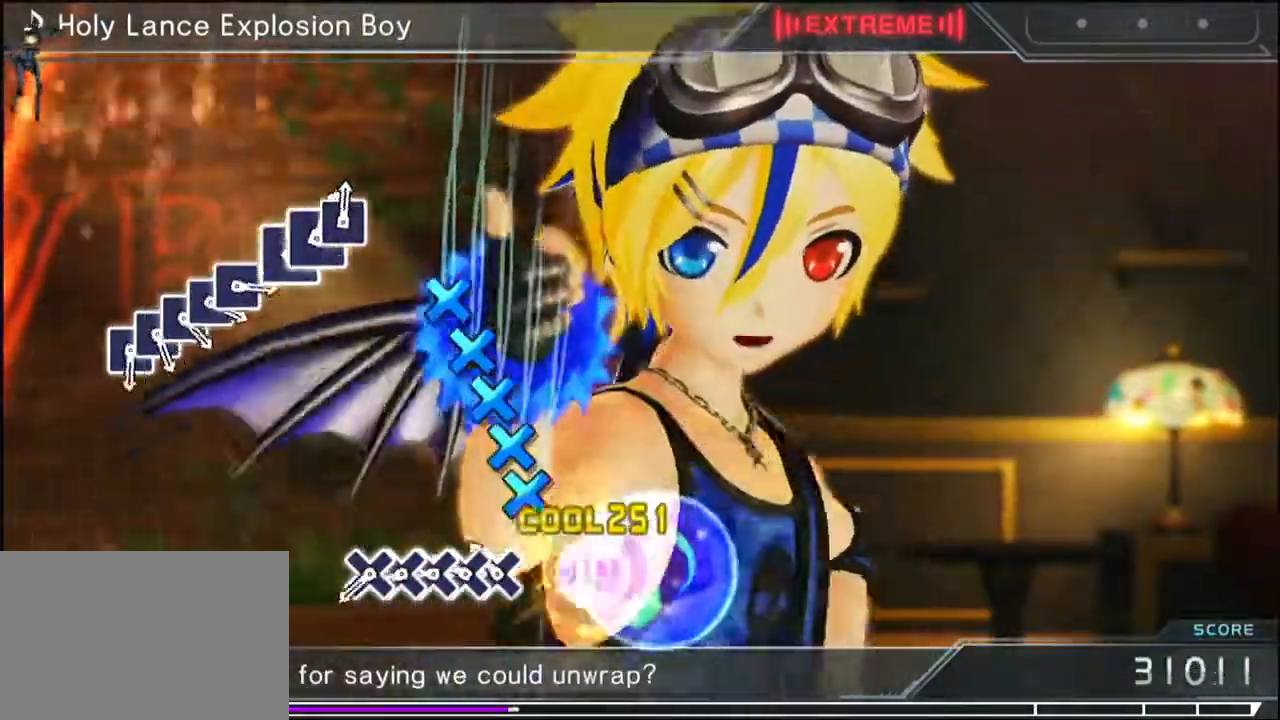
{"buttons": ["CROSS"], "events": [[67, "CROSS", "down"], [200, "CROSS", "up"], [200, "DPAD_DOWN", "down"], [267, "DPAD_DOWN", "up"], [300, "CROSS", "down"], [383, "CROSS", "up"], [383, "DPAD_DOWN", "down"], [467, "DPAD_DOWN", "up"], [483, "CROSS", "down"]]}
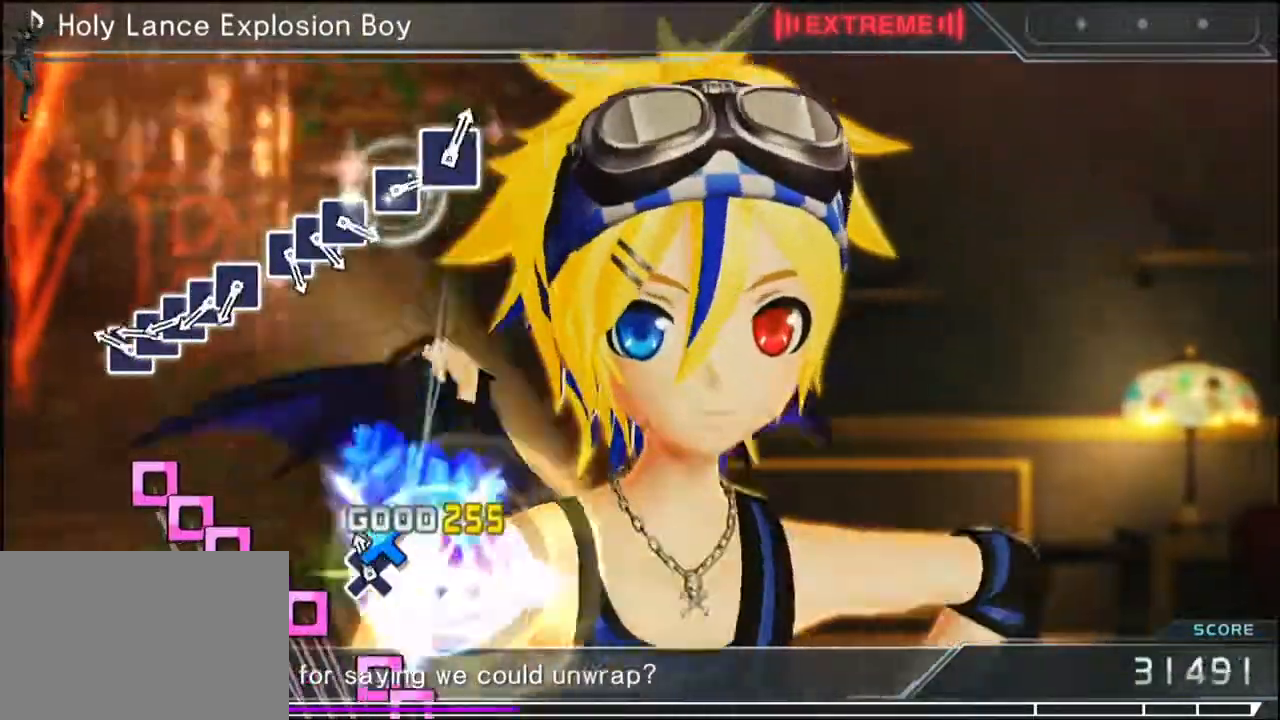
{"buttons": [], "events": [[33, "CROSS", "up"], [200, "SQUARE", "down"], [267, "SQUARE", "up"], [300, "DPAD_LEFT", "down"], [350, "DPAD_LEFT", "up"], [417, "SQUARE", "down"], [500, "SQUARE", "up"]]}
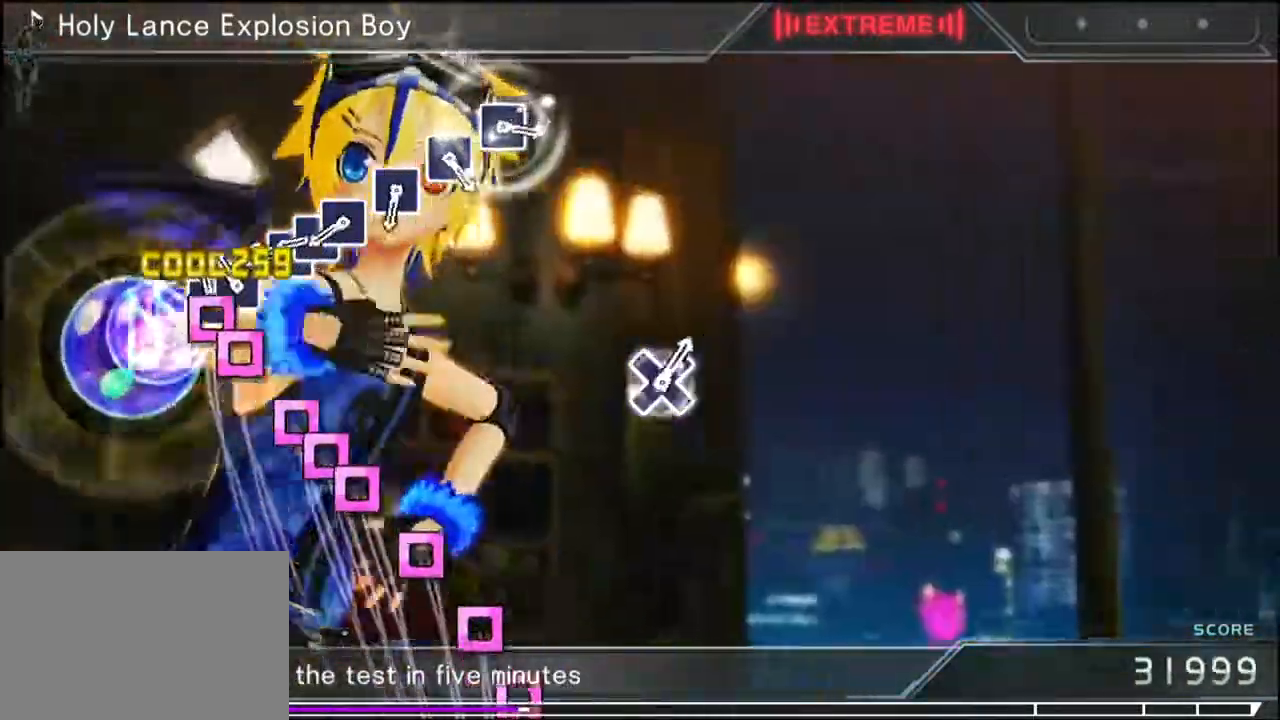
{"buttons": [], "events": [[67, "DPAD_LEFT", "down"], [133, "DPAD_LEFT", "up"], [167, "SQUARE", "down"], [200, "SQUARE", "up"], [267, "SQUARE", "down"], [350, "SQUARE", "up"], [417, "DPAD_LEFT", "down"], [483, "DPAD_LEFT", "up"]]}